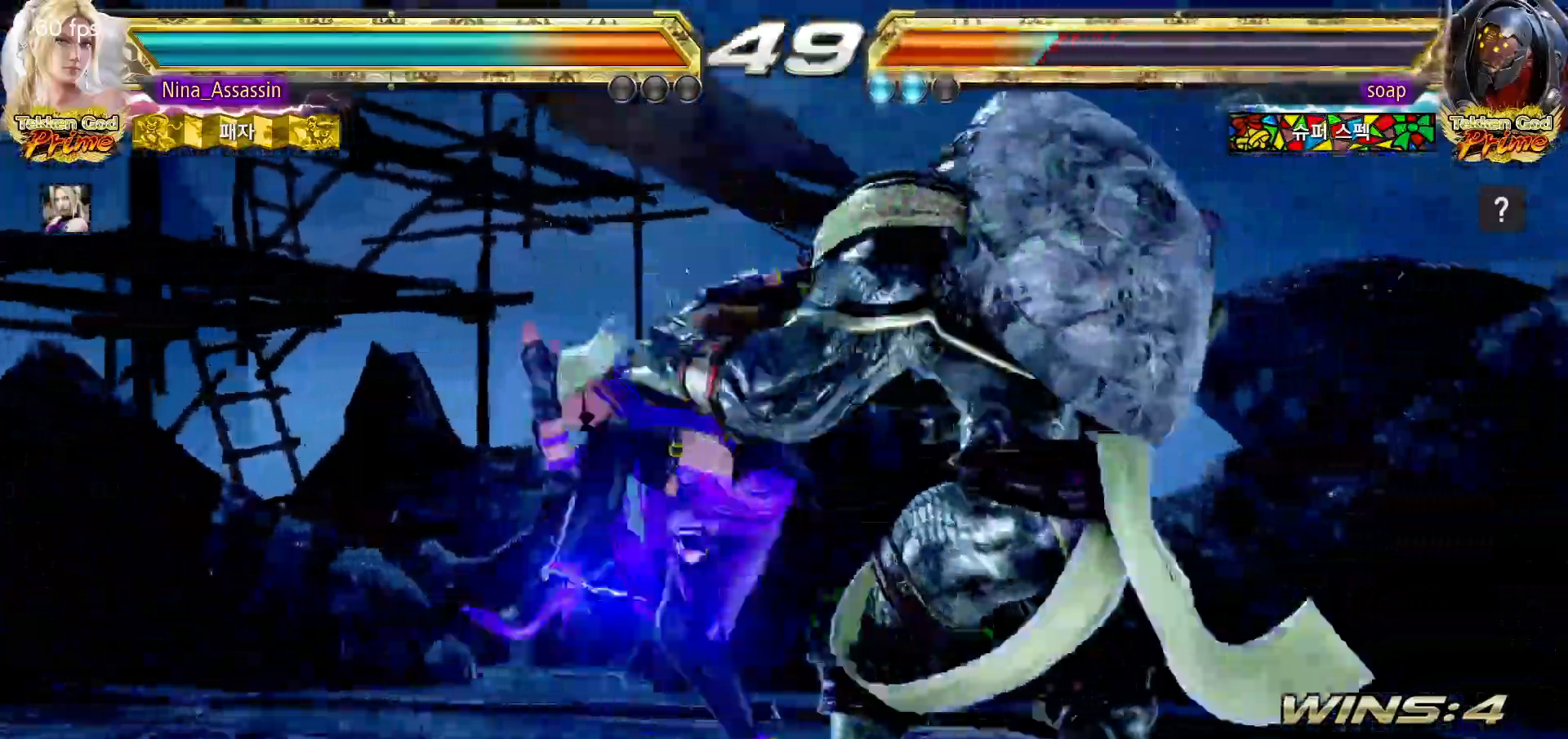
Gameplay with a controller (arcade stick); each line is a JSON object with the inputs held at the frame after it. "events" lists button and stick changes between this image and that frame as [ms after this image, input, new state], when the widget could be followed in between. Not read: L3 R3.
{"buttons": ["SQUARE"], "left_stick": "down-right", "events": [[67, "left_stick", "left"], [300, "left_stick", "center"], [467, "left_stick", "down-right"], [500, "SQUARE", "down"]]}
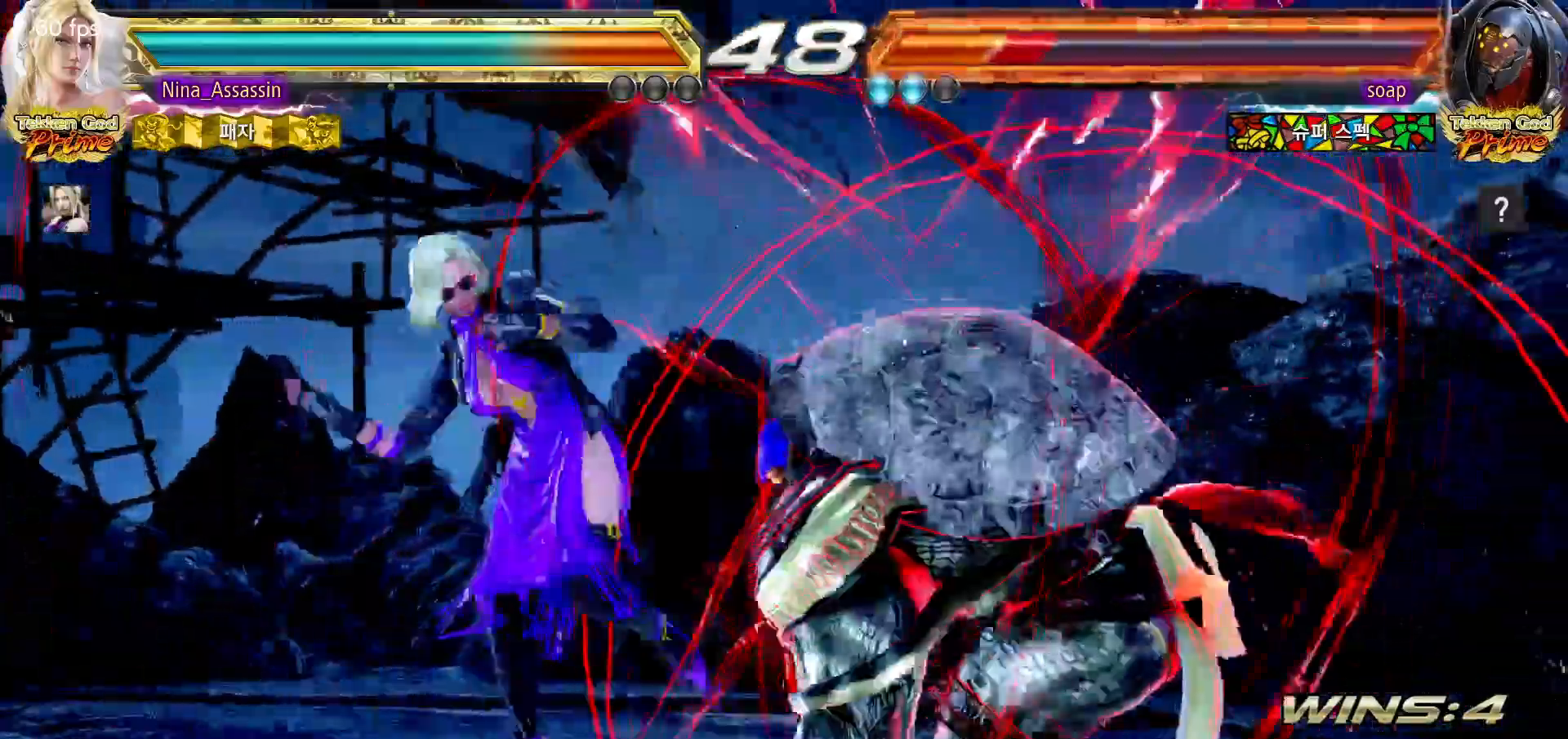
{"buttons": [], "left_stick": "center"}
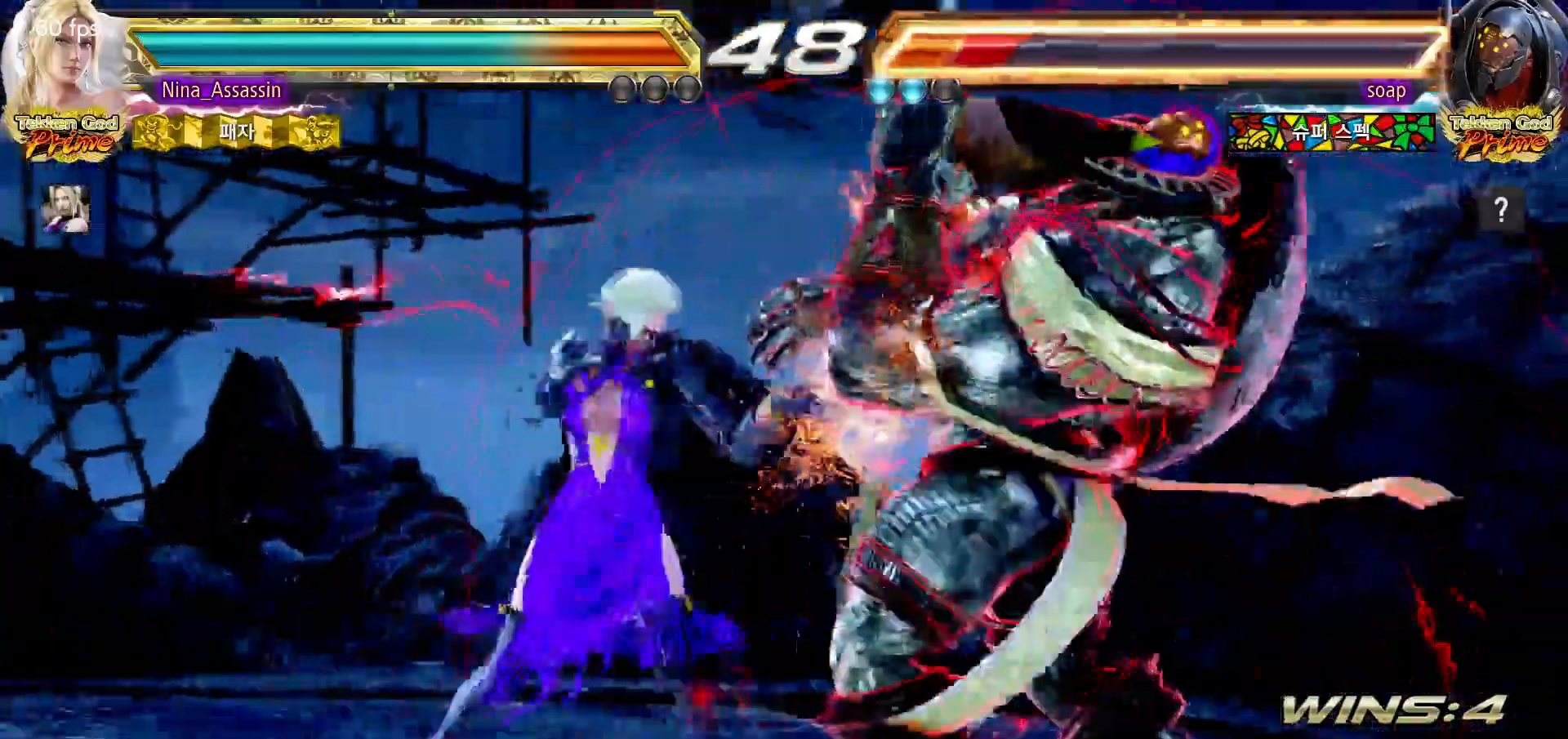
{"buttons": [], "left_stick": "left", "events": [[150, "left_stick", "down"], [217, "left_stick", "center"], [467, "left_stick", "left"]]}
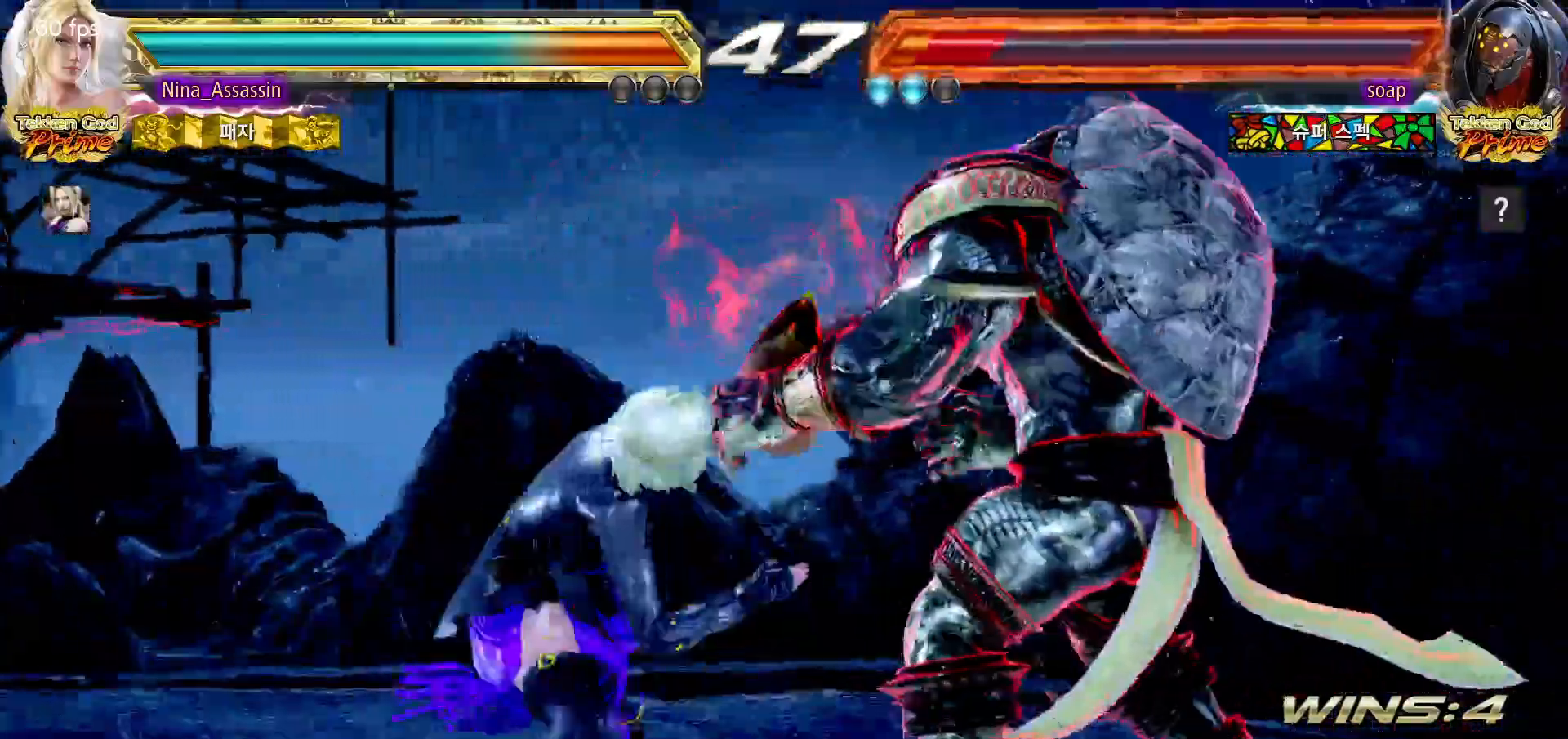
{"buttons": [], "left_stick": "right", "events": [[283, "left_stick", "center"], [333, "left_stick", "right"], [383, "left_stick", "center"], [467, "left_stick", "right"]]}
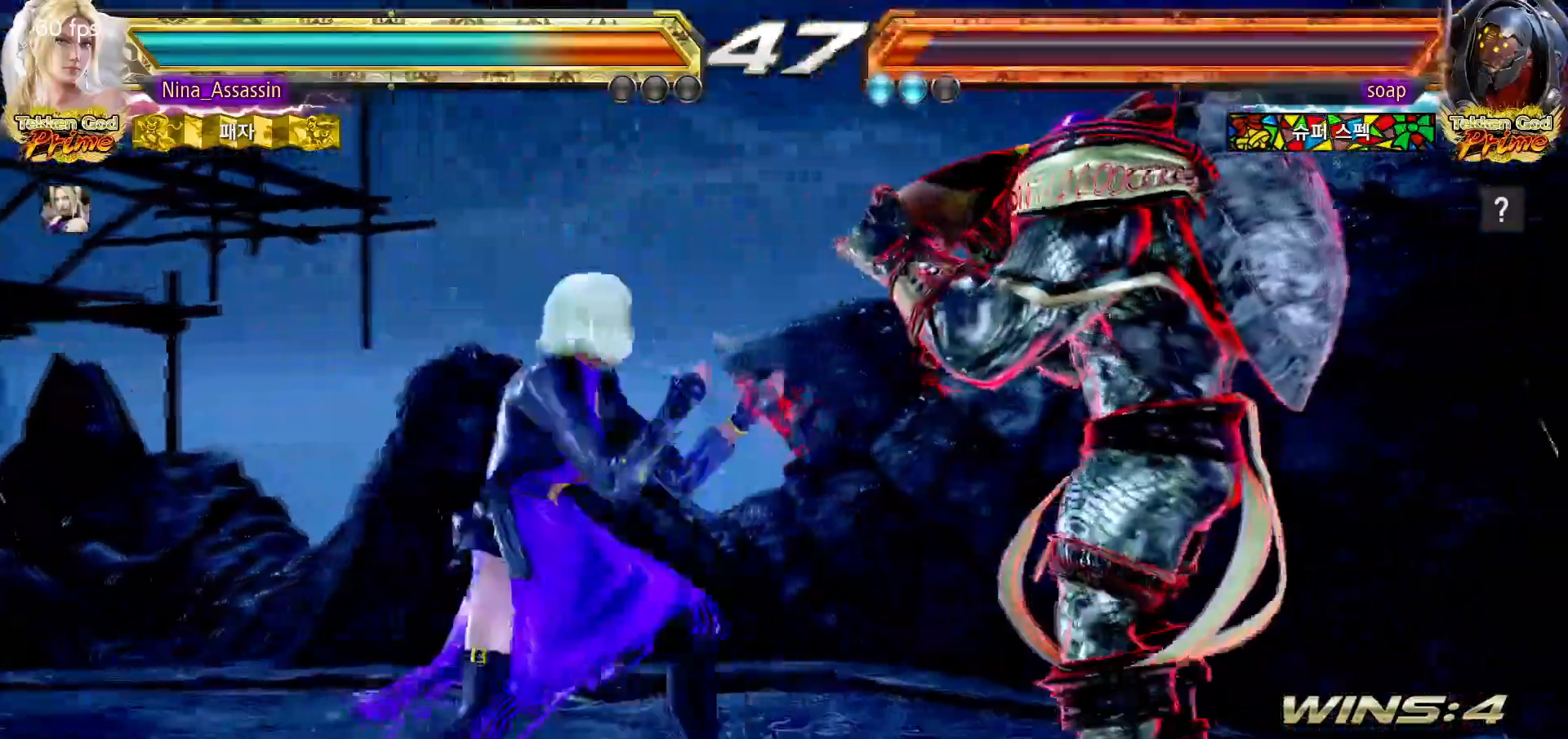
{"buttons": [], "left_stick": "center", "events": [[17, "SQUARE", "down"], [17, "left_stick", "down-right"], [100, "SQUARE", "up"], [150, "TRIANGLE", "down"], [183, "left_stick", "center"], [217, "TRIANGLE", "up"]]}
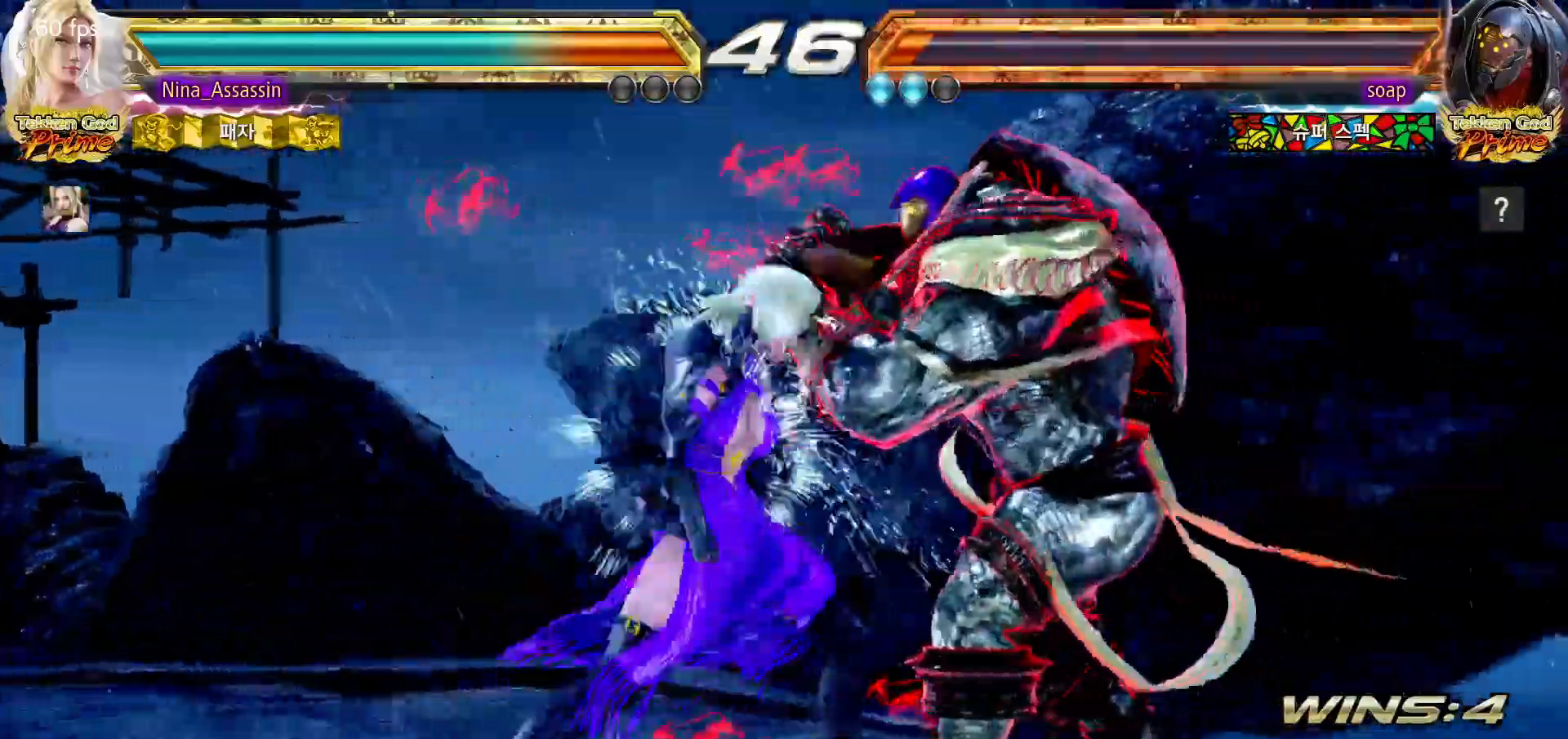
{"buttons": [], "left_stick": "left", "events": [[83, "left_stick", "down"], [150, "left_stick", "center"], [350, "left_stick", "left"]]}